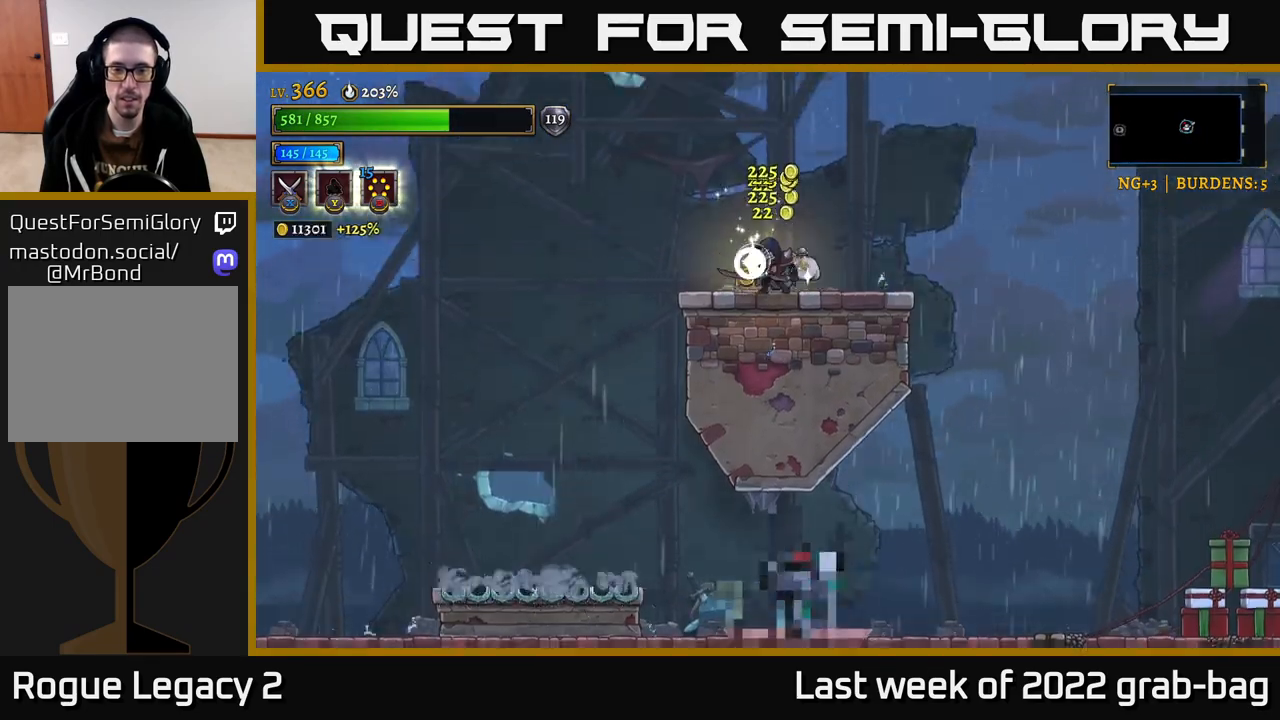
Gameplay with a controller (Xbox layout); each line is a JSON object with the inputs held at the frame after it. "events" lists button and stick changes between this image and that frame as [ms after this image, input, new state], when the widget could be followed in between.
{"buttons": [], "left_stick": "right", "right_stick": "center", "events": [[50, "left_stick", "right"], [100, "right_stick", "center"]]}
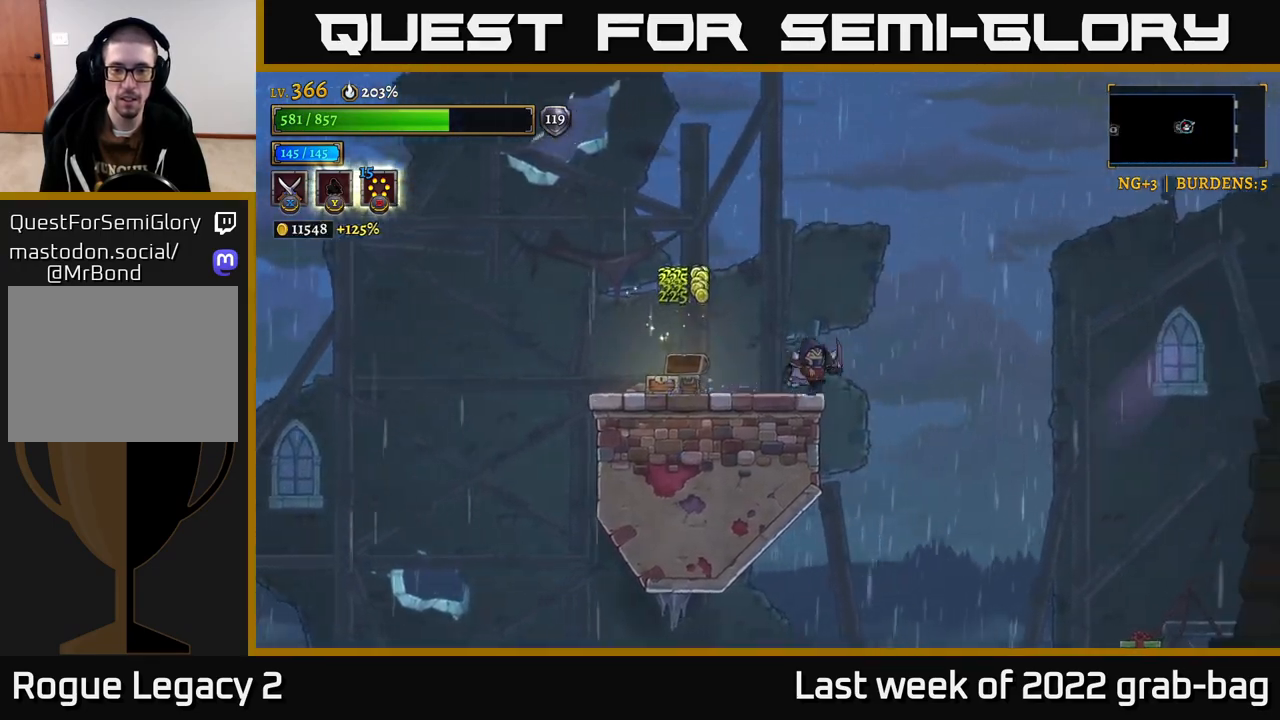
{"buttons": [], "left_stick": "center", "right_stick": "center", "events": [[267, "left_stick", "left"], [433, "left_stick", "center"]]}
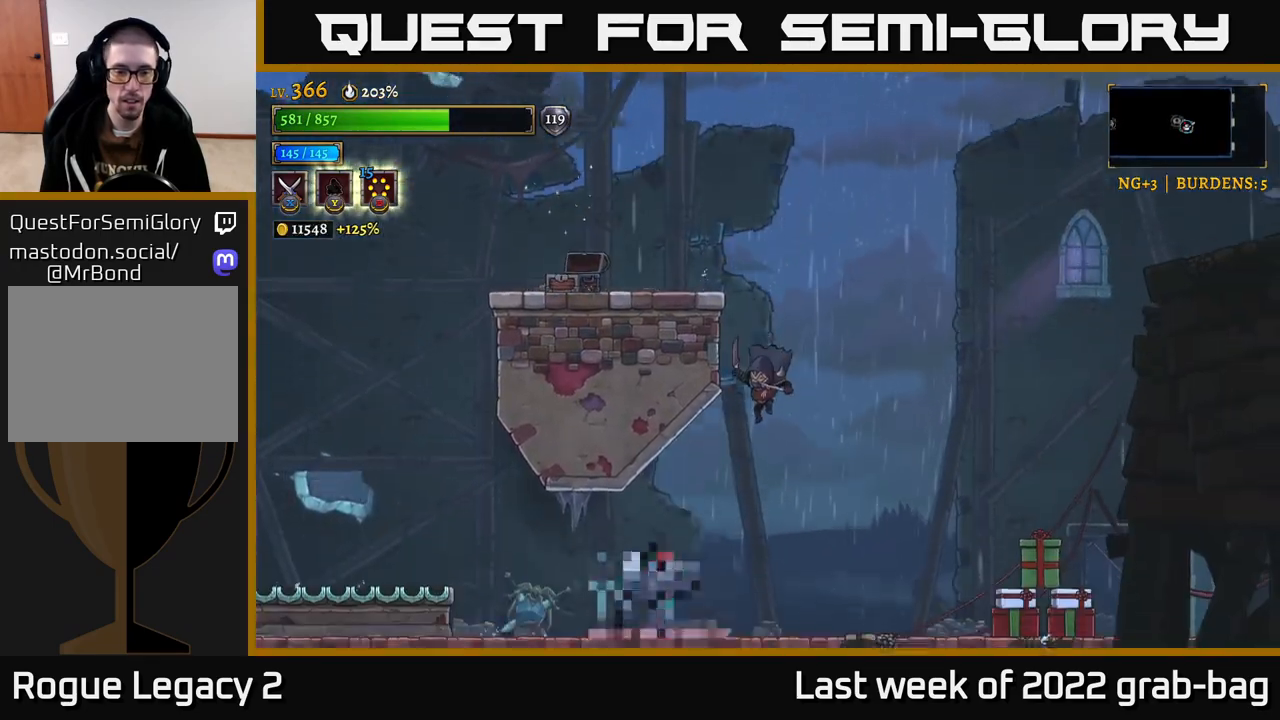
{"buttons": [], "left_stick": "center", "right_stick": "center", "events": [[17, "X", "down"], [167, "X", "up"]]}
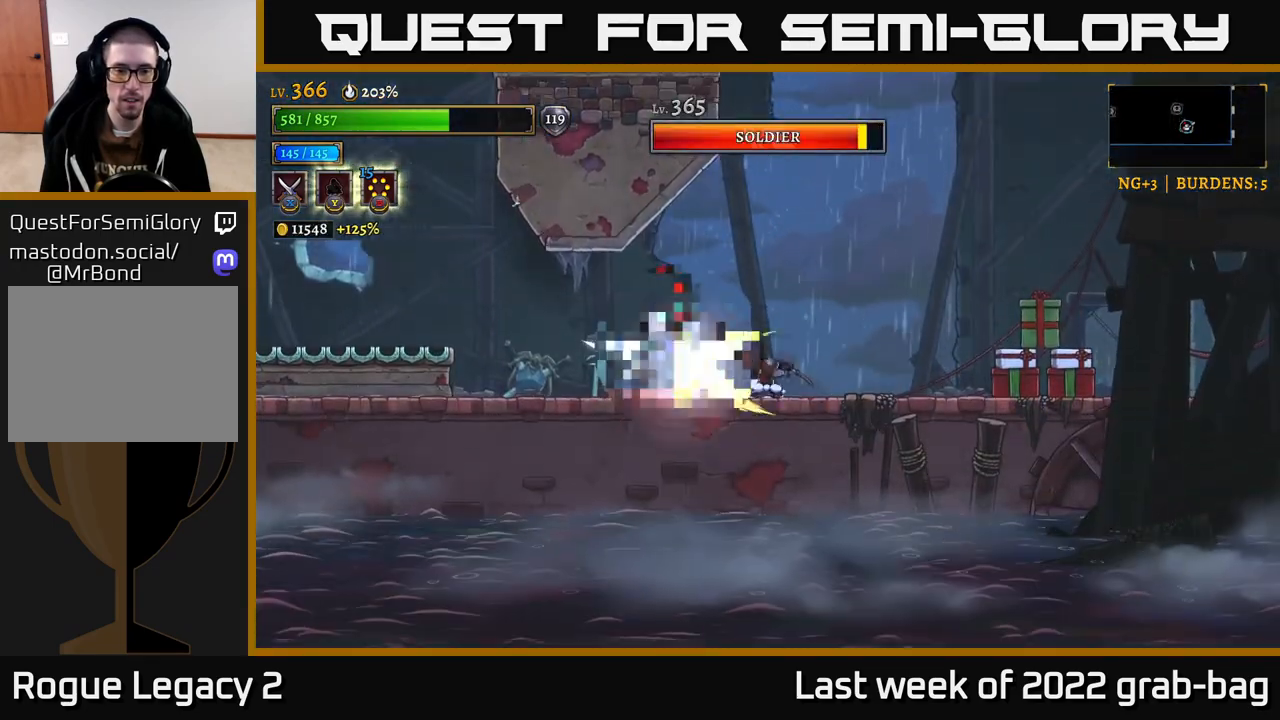
{"buttons": [], "left_stick": "center", "right_stick": "center", "events": [[100, "X", "down"], [250, "X", "up"]]}
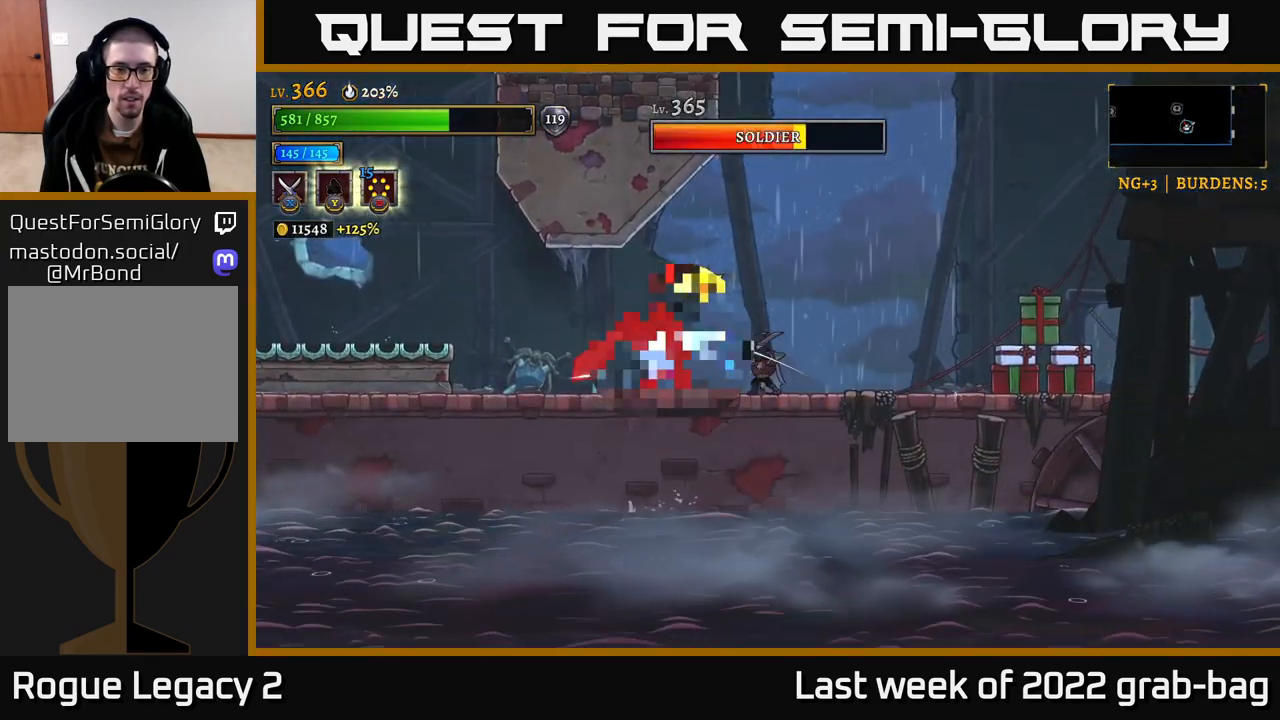
{"buttons": [], "left_stick": "right", "right_stick": "center", "events": [[33, "left_stick", "right"], [150, "R2", "down"], [283, "R2", "up"]]}
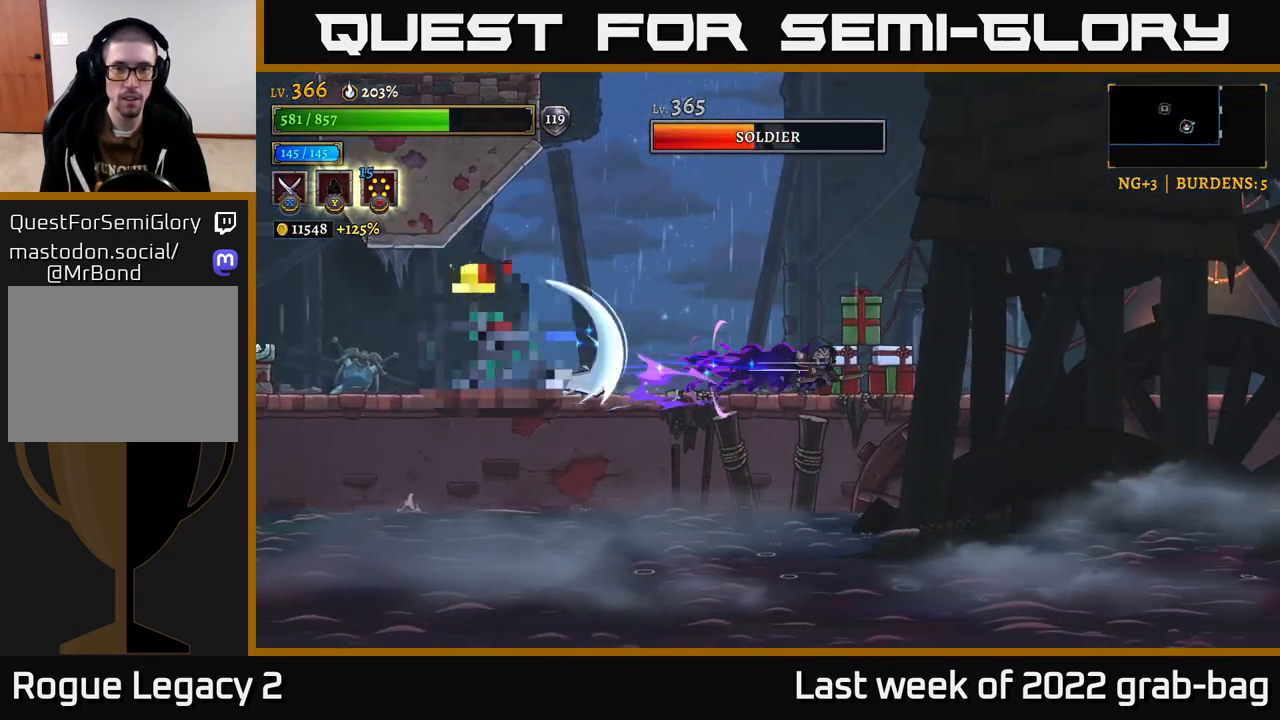
{"buttons": ["X"], "left_stick": "left", "right_stick": "center", "events": [[50, "left_stick", "left"], [200, "A", "down"], [300, "A", "up"], [500, "X", "down"]]}
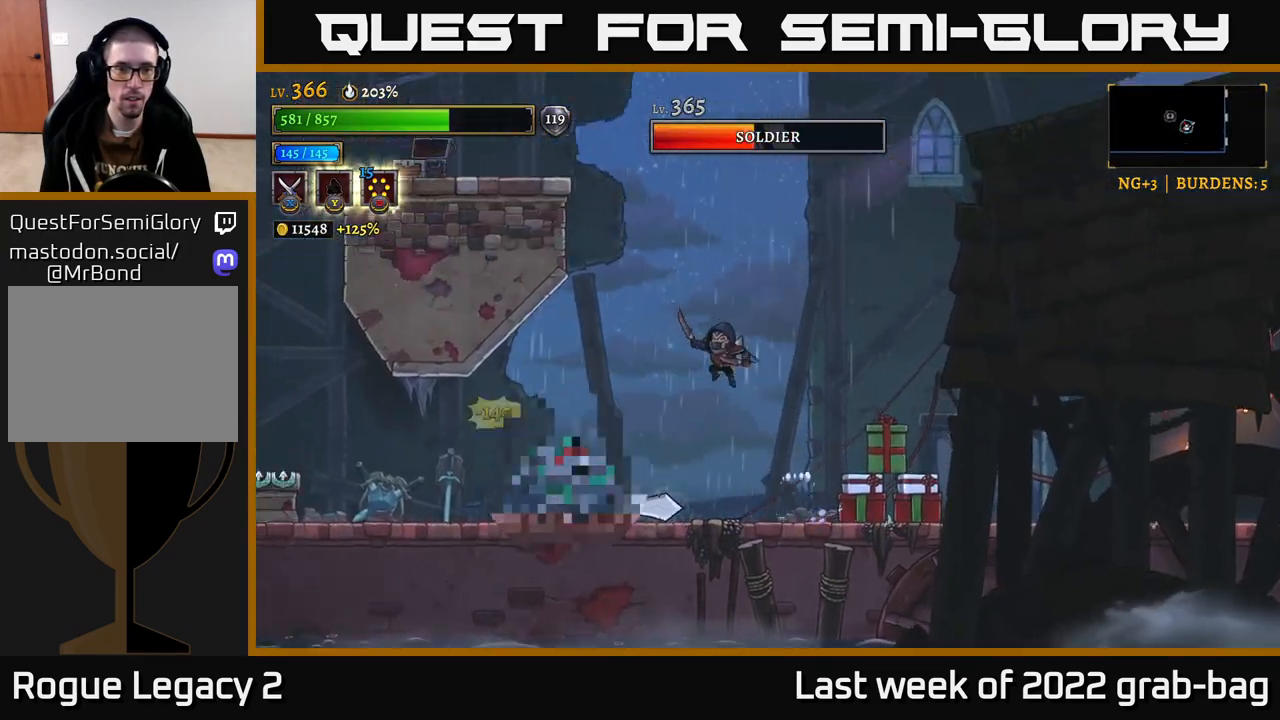
{"buttons": [], "left_stick": "center", "right_stick": "center", "events": [[117, "X", "up"], [167, "left_stick", "center"]]}
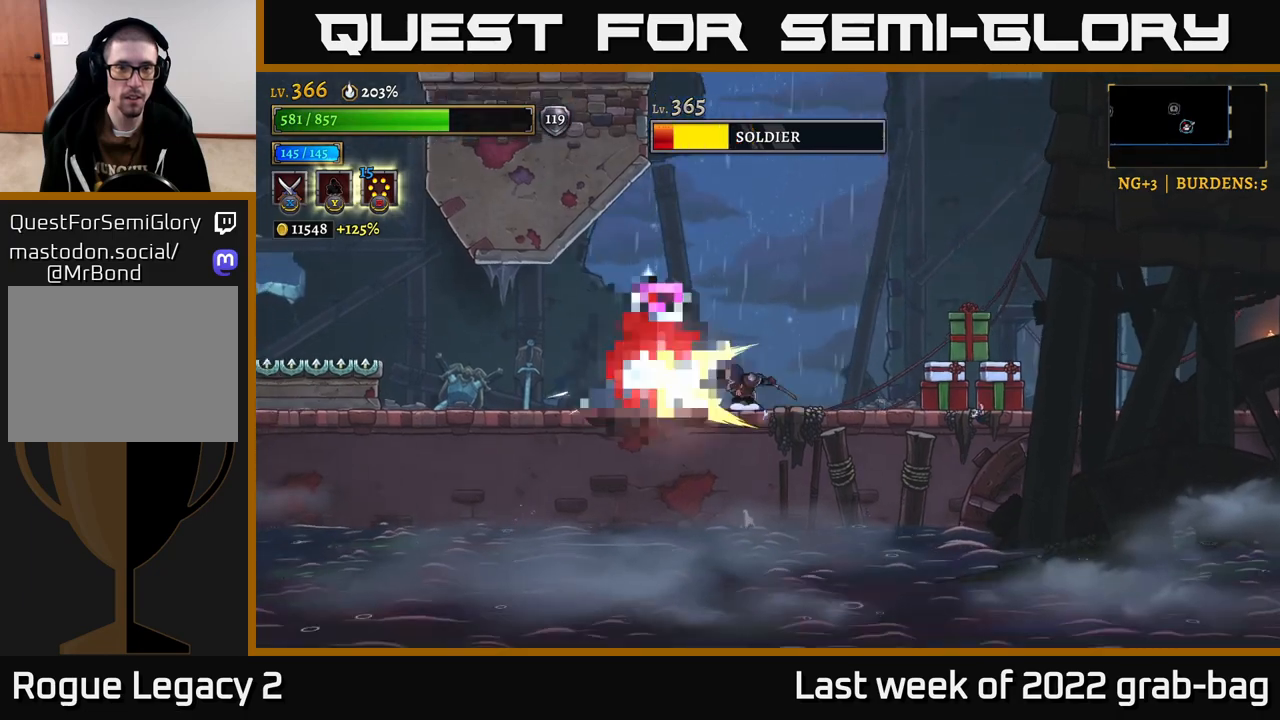
{"buttons": [], "left_stick": "center", "right_stick": "center", "events": [[117, "X", "down"], [267, "X", "up"]]}
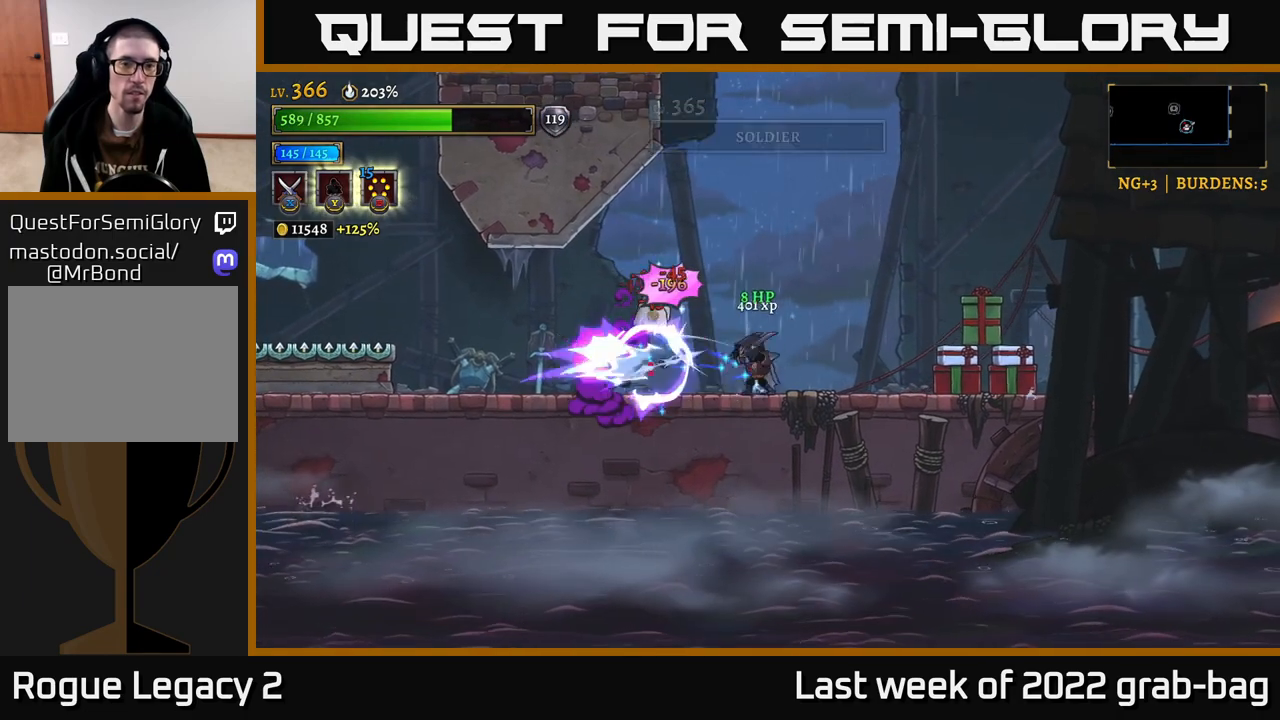
{"buttons": [], "left_stick": "right", "right_stick": "center", "events": [[67, "left_stick", "left"], [283, "left_stick", "right"], [400, "A", "down"], [483, "A", "up"]]}
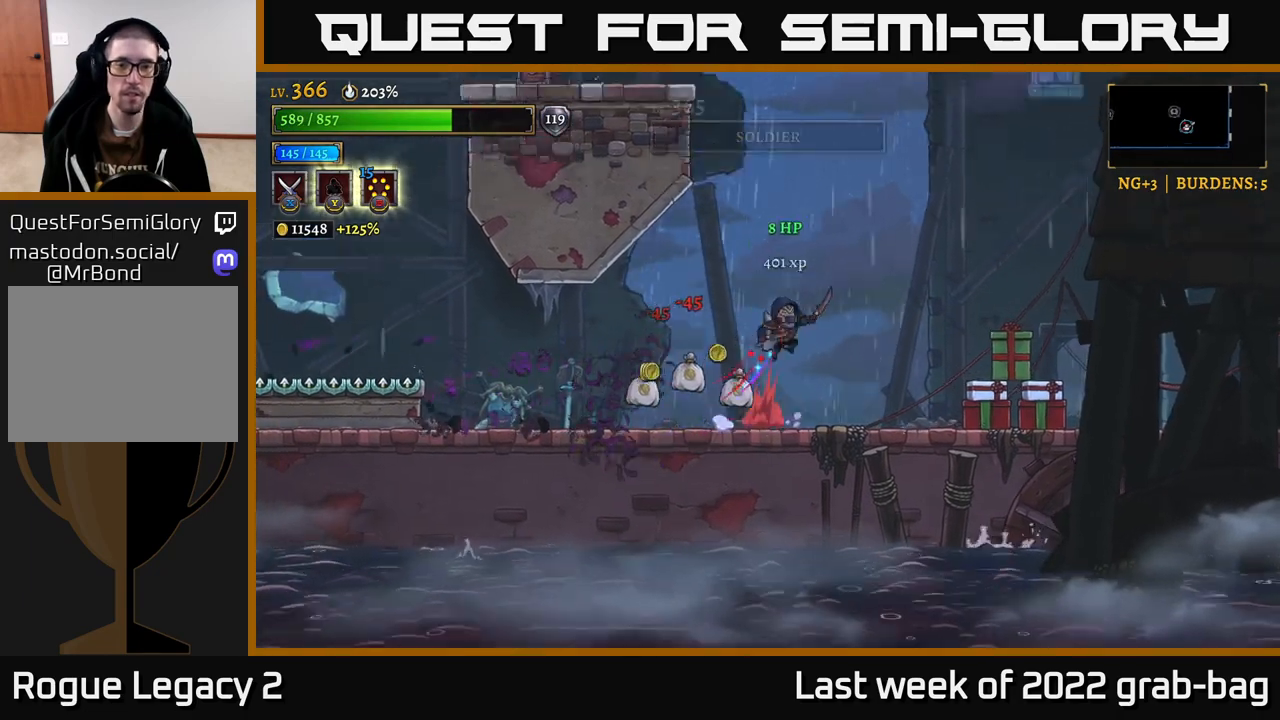
{"buttons": [], "left_stick": "center", "right_stick": "center", "events": [[100, "X", "down"], [300, "X", "up"], [467, "left_stick", "center"]]}
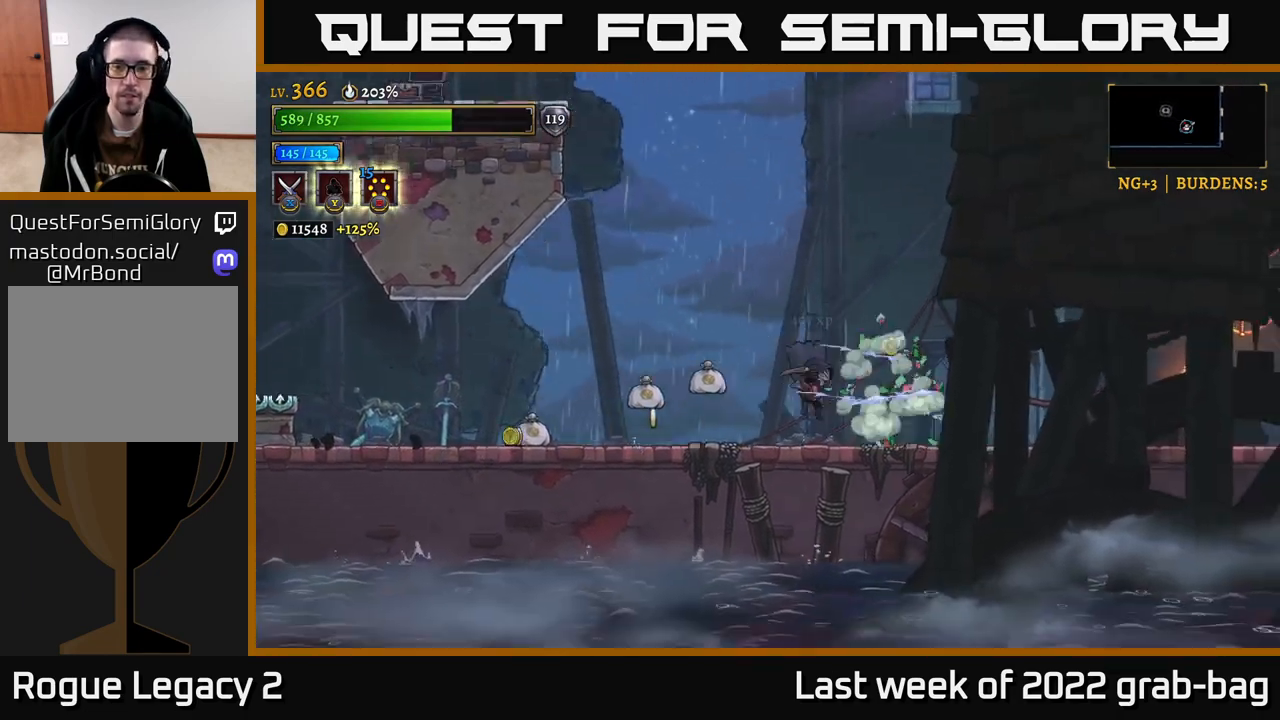
{"buttons": ["L2"], "left_stick": "left", "right_stick": "center", "events": [[83, "left_stick", "right"], [283, "left_stick", "center"], [367, "left_stick", "left"], [450, "L2", "down"]]}
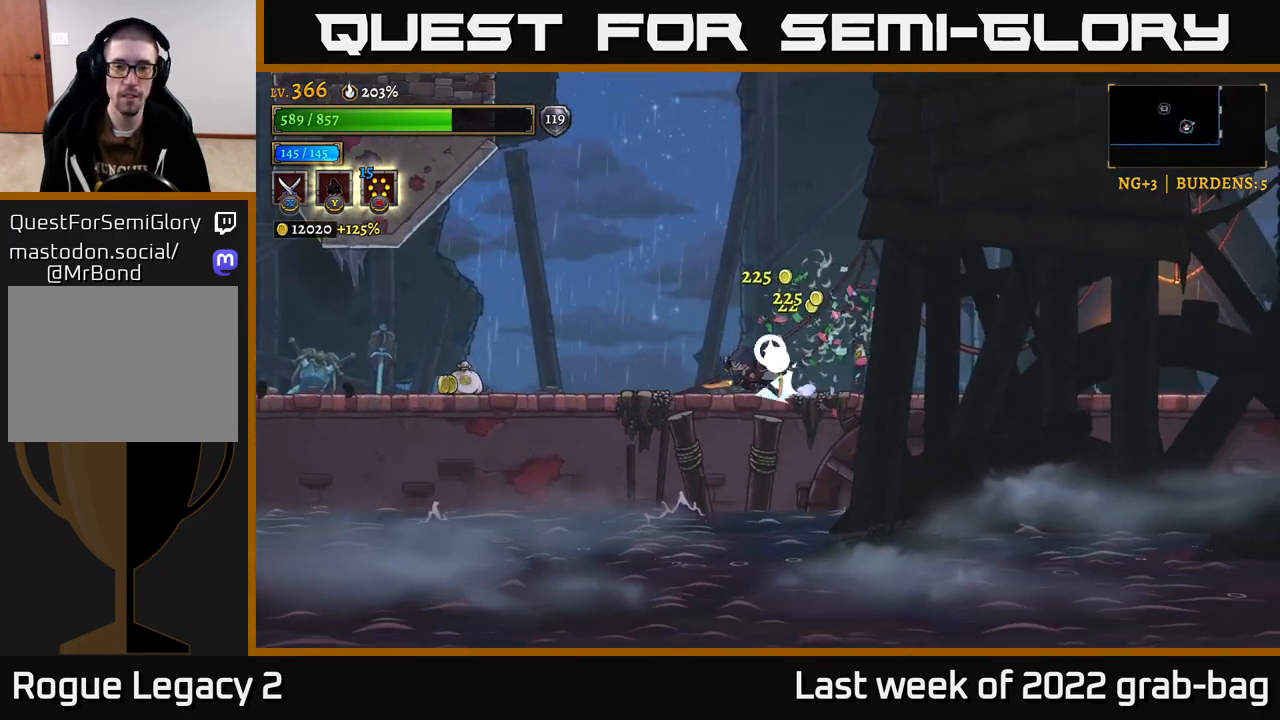
{"buttons": [], "left_stick": "right", "right_stick": "center", "events": [[417, "L2", "up"], [467, "left_stick", "right"]]}
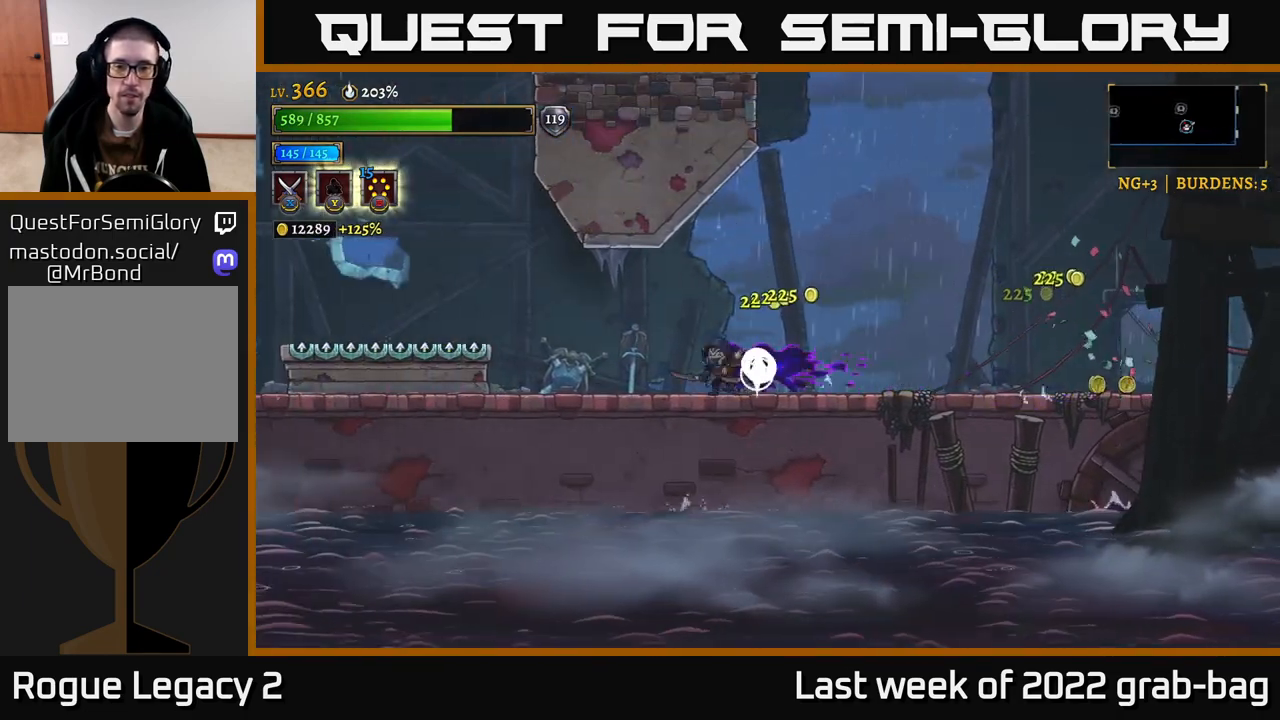
{"buttons": ["R2"], "left_stick": "right", "right_stick": "center", "events": [[83, "R2", "down"]]}
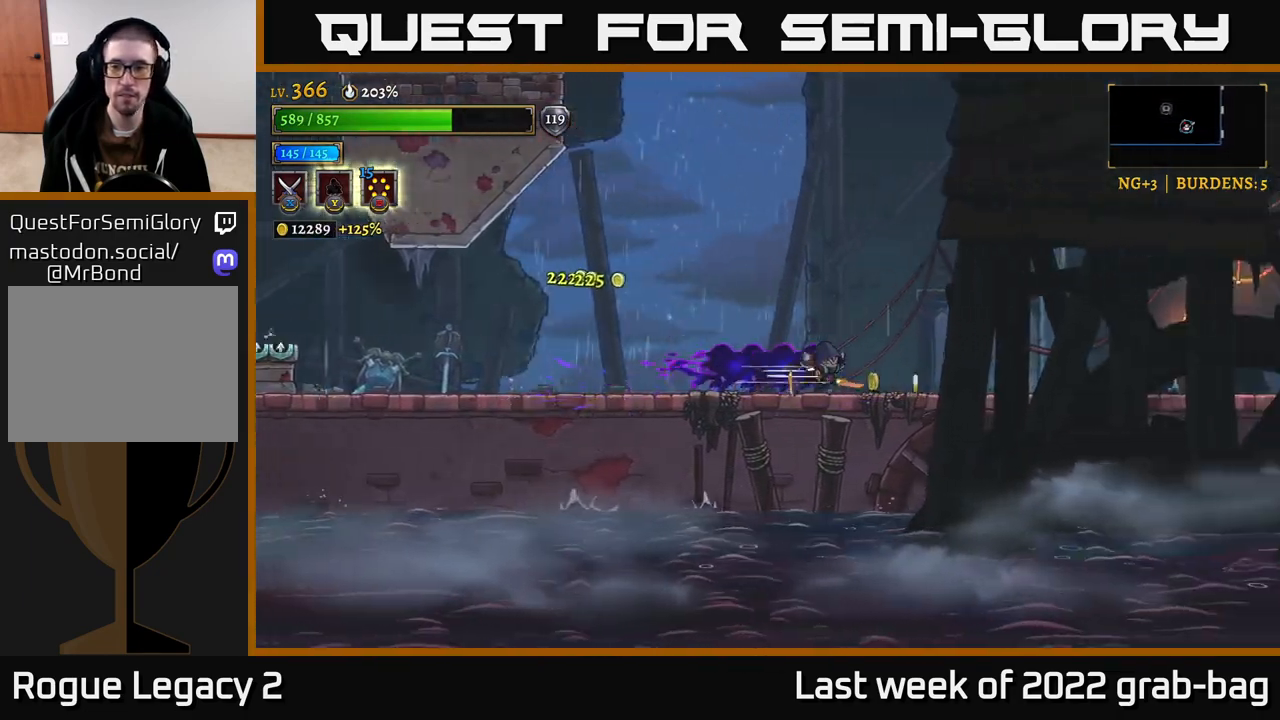
{"buttons": [], "left_stick": "right", "right_stick": "center", "events": [[50, "R2", "up"], [150, "R2", "down"], [450, "R2", "up"]]}
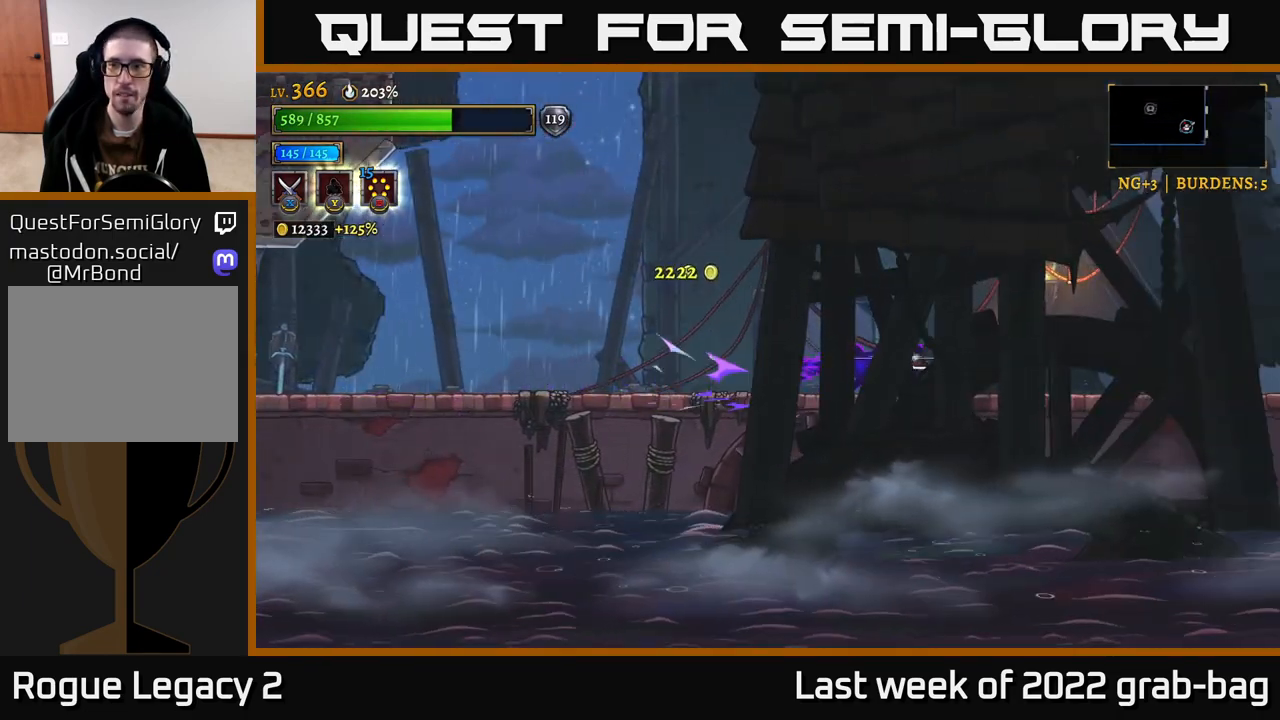
{"buttons": ["R2"], "left_stick": "right", "right_stick": "center", "events": [[83, "R2", "down"]]}
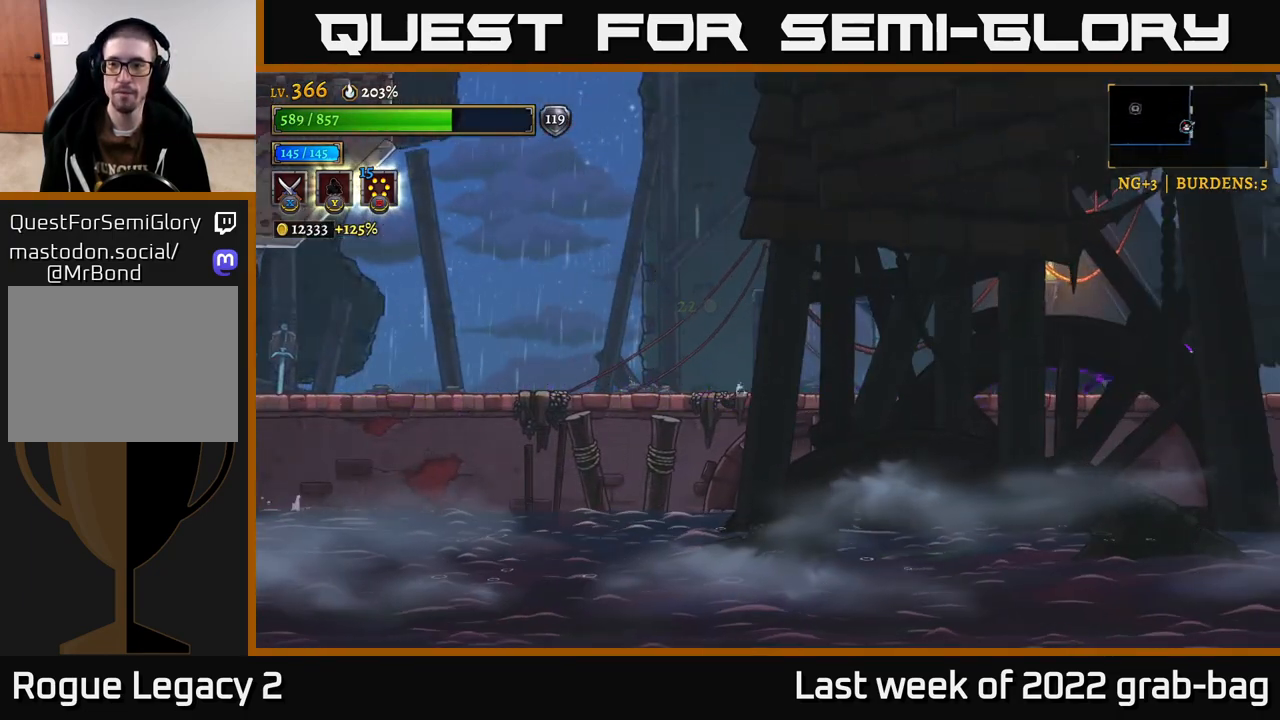
{"buttons": [], "left_stick": "center", "right_stick": "center", "events": [[233, "R2", "up"], [500, "left_stick", "center"]]}
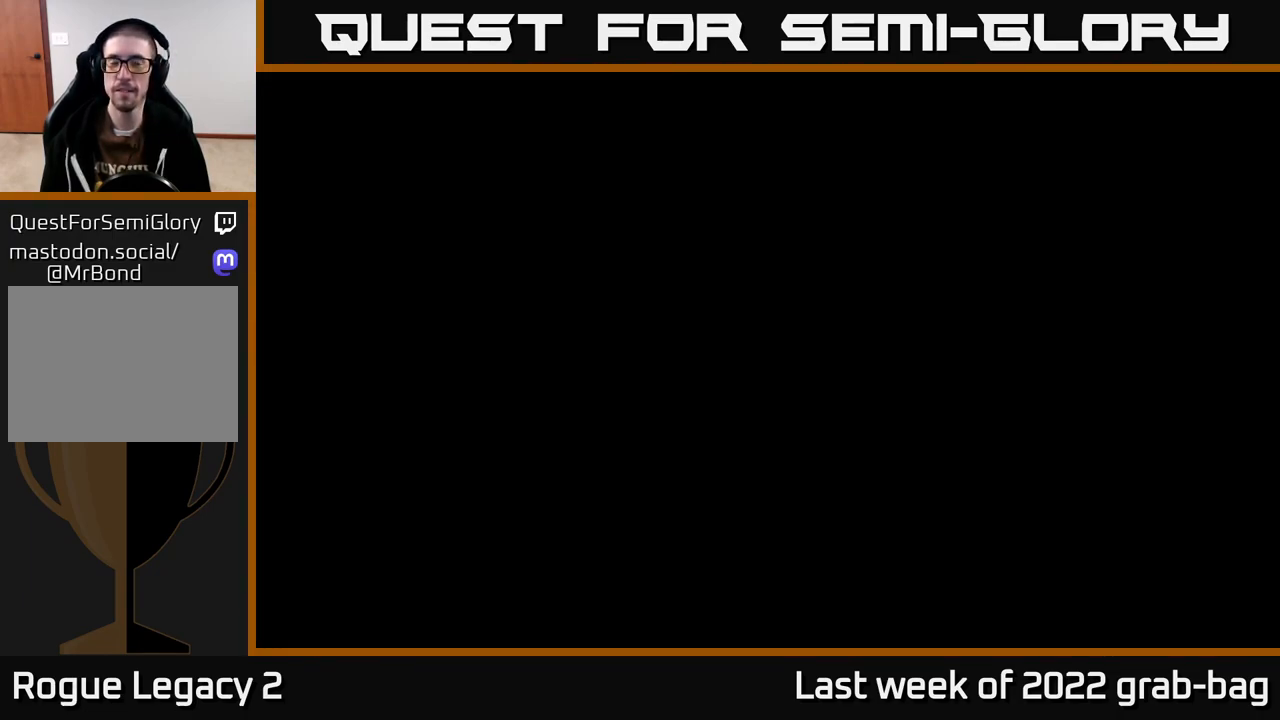
{"buttons": ["R2"], "left_stick": "right", "right_stick": "center", "events": [[183, "left_stick", "right"], [500, "R2", "down"]]}
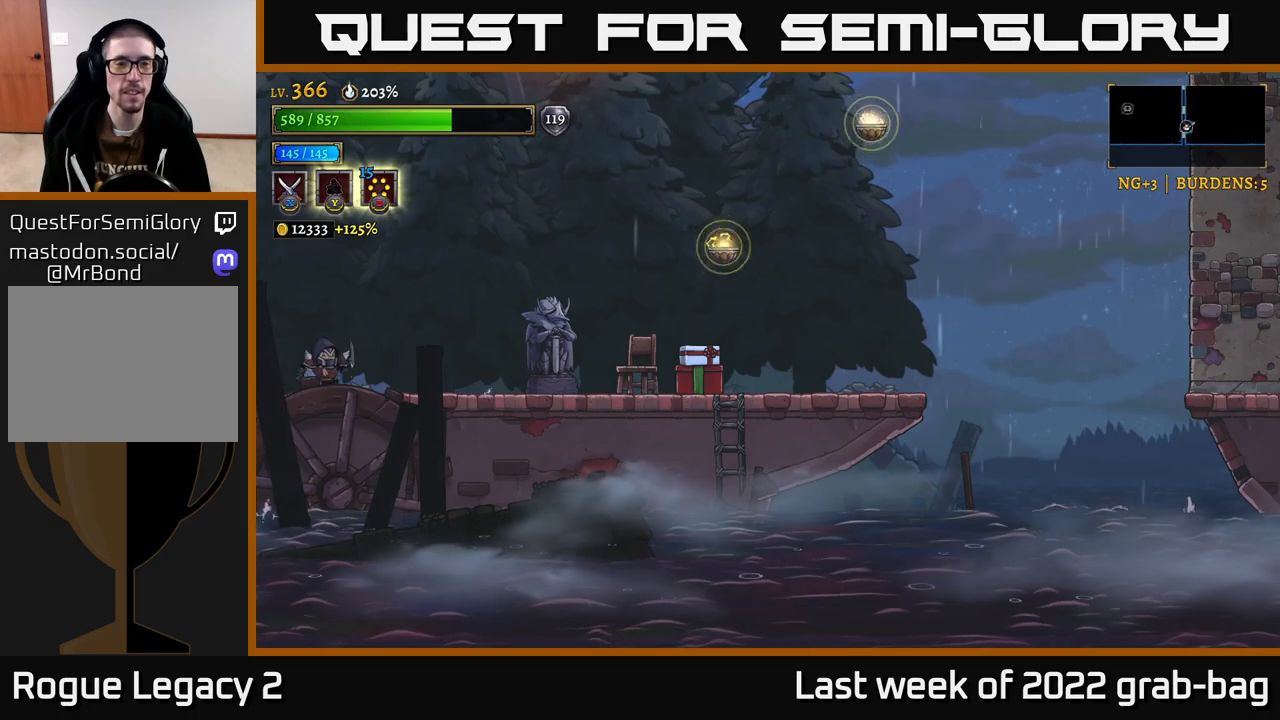
{"buttons": [], "left_stick": "right", "right_stick": "center", "events": [[83, "X", "down"], [167, "R2", "up"], [283, "X", "up"], [350, "X", "down"], [483, "X", "up"]]}
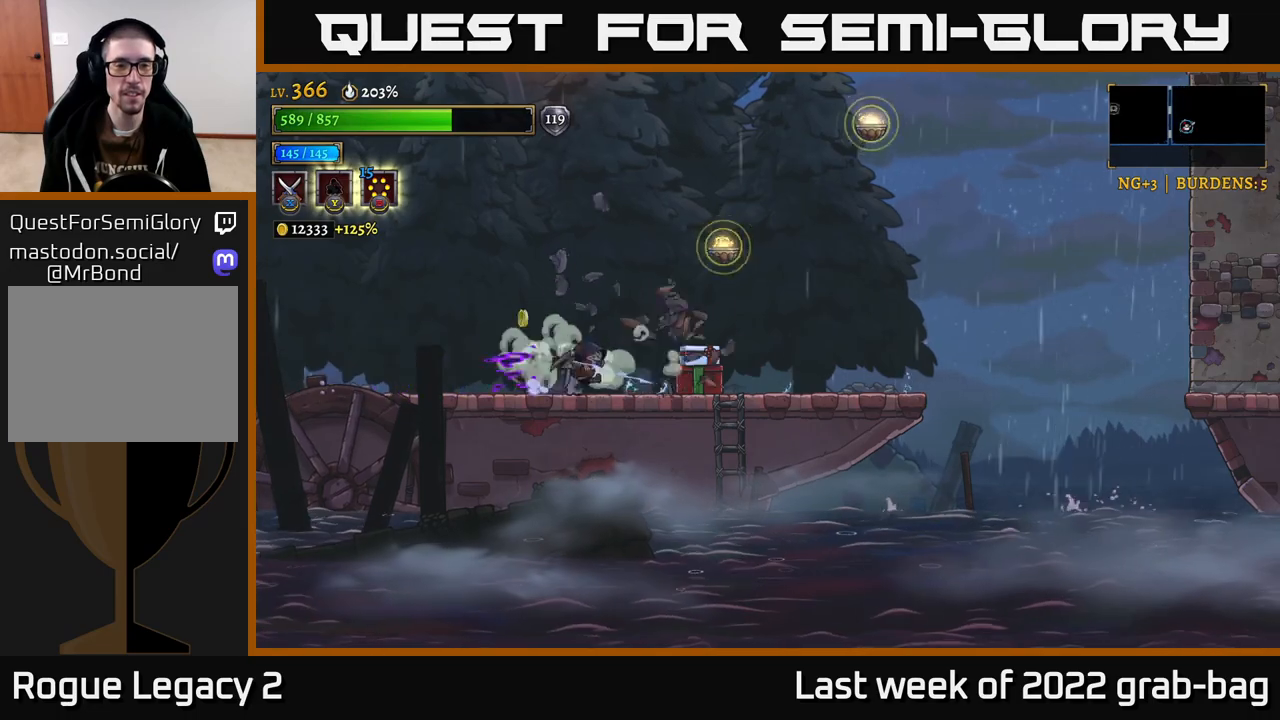
{"buttons": ["A"], "left_stick": "right", "right_stick": "center", "events": [[200, "left_stick", "center"], [417, "A", "down"], [483, "left_stick", "right"]]}
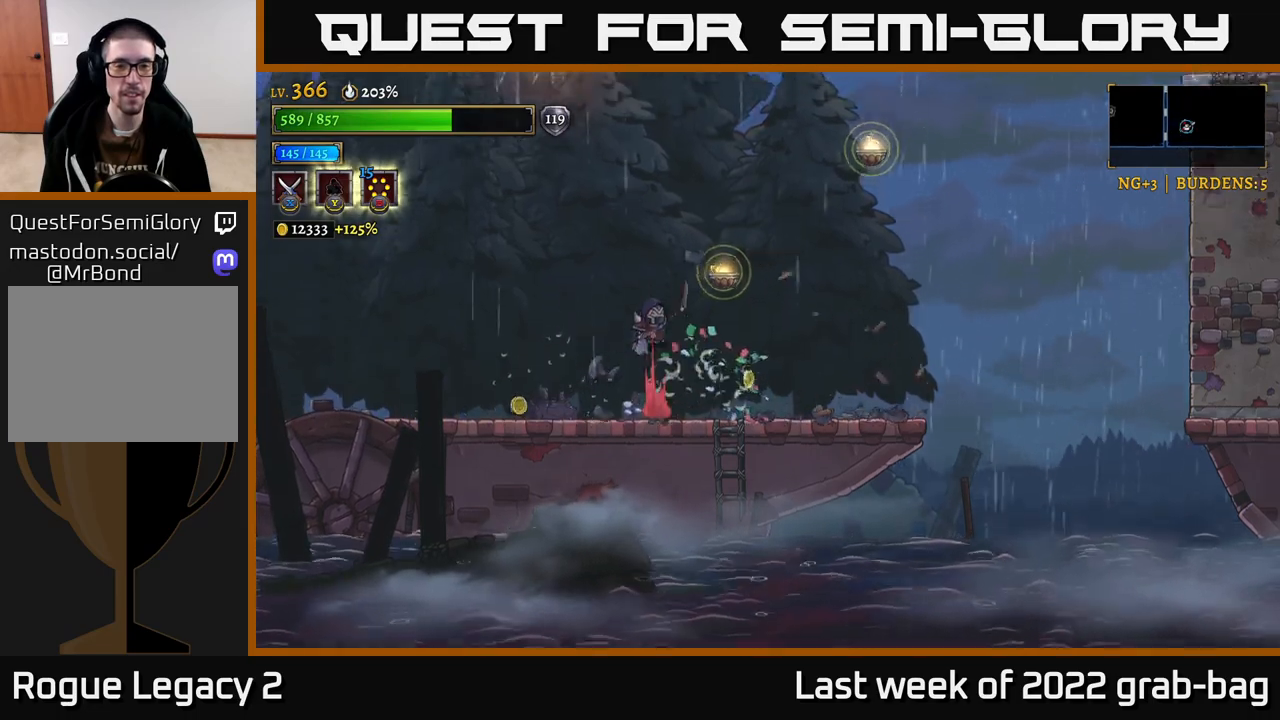
{"buttons": [], "left_stick": "right", "right_stick": "center", "events": [[100, "A", "up"], [183, "L1", "down"], [433, "L1", "up"]]}
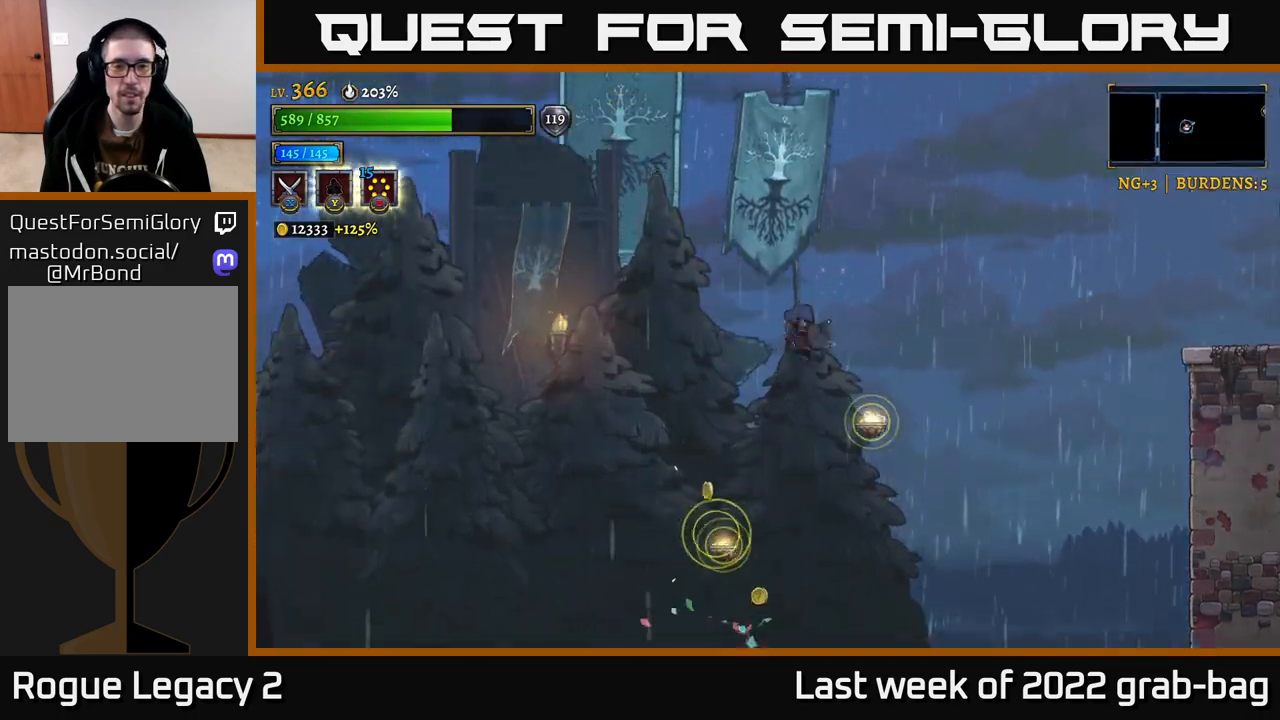
{"buttons": ["L1"], "left_stick": "center", "right_stick": "center", "events": [[200, "left_stick", "center"], [500, "L1", "down"]]}
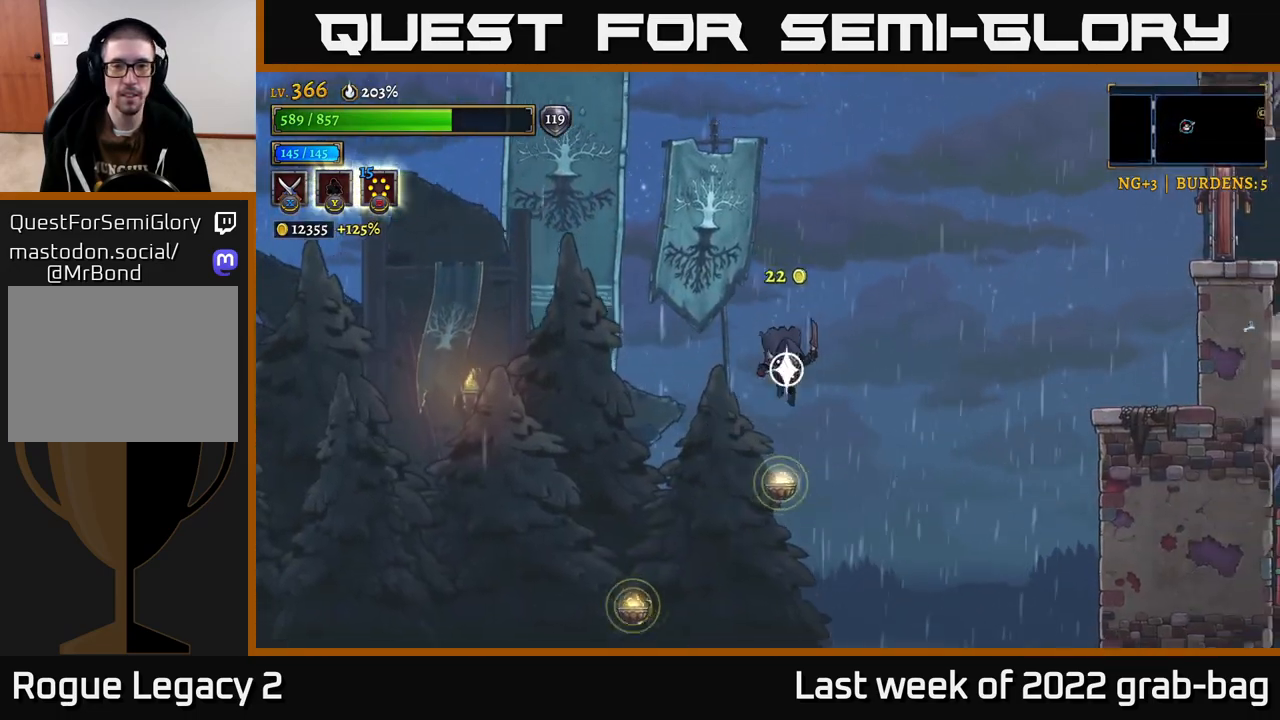
{"buttons": ["R2"], "left_stick": "right", "right_stick": "center", "events": [[33, "left_stick", "right"], [350, "R2", "down"], [383, "L1", "up"]]}
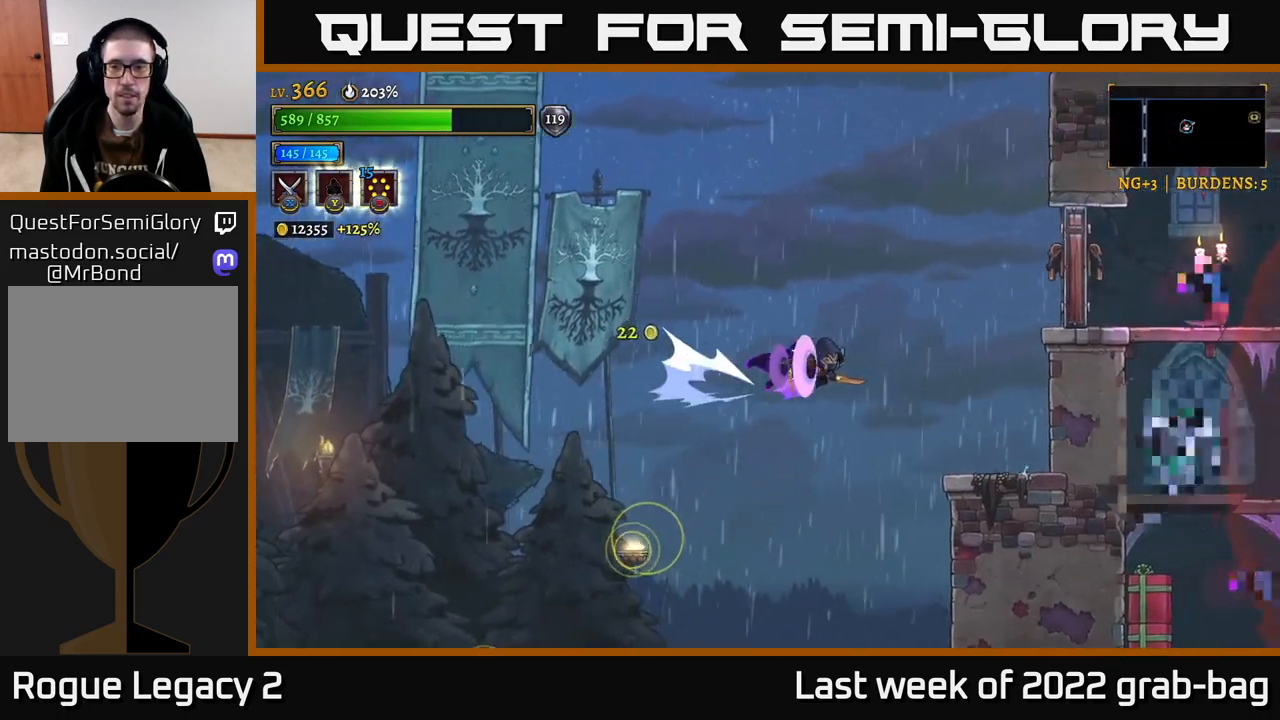
{"buttons": ["X"], "left_stick": "center", "right_stick": "center", "events": [[217, "R2", "up"], [300, "left_stick", "center"], [500, "X", "down"]]}
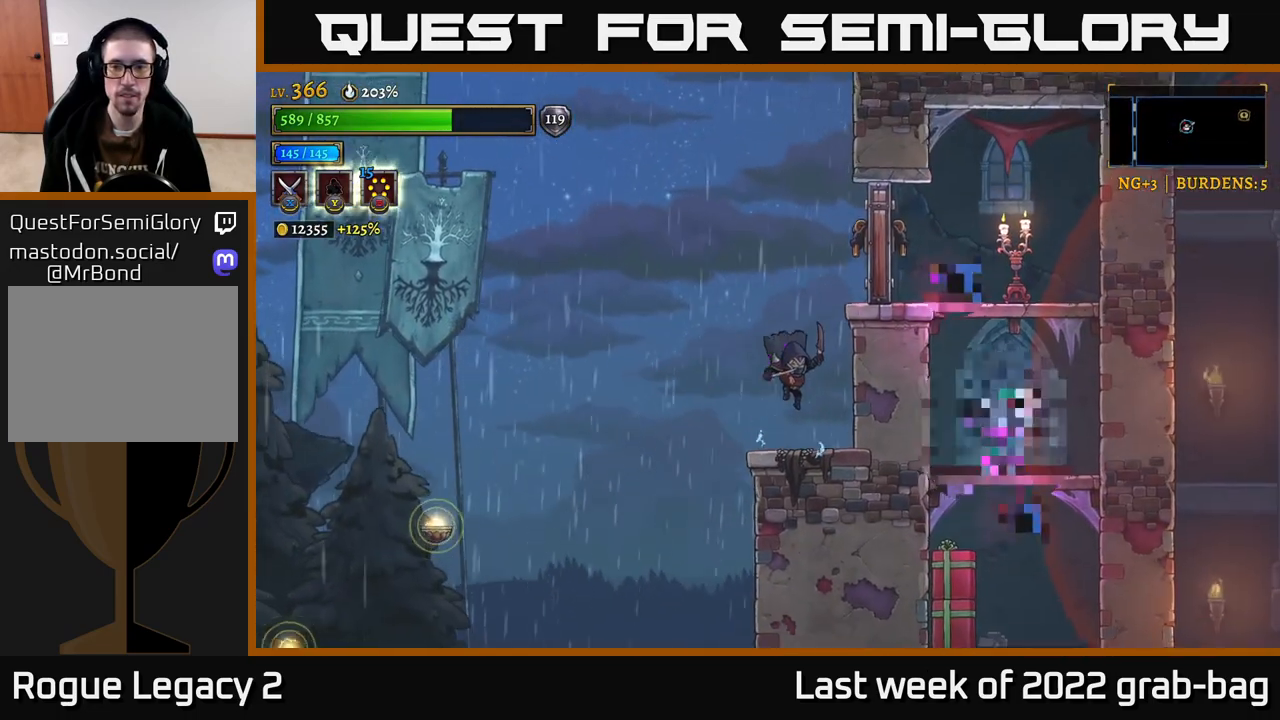
{"buttons": [], "left_stick": "center", "right_stick": "center", "events": [[117, "left_stick", "right"], [167, "A", "down"], [200, "X", "up"], [367, "left_stick", "center"], [433, "A", "up"]]}
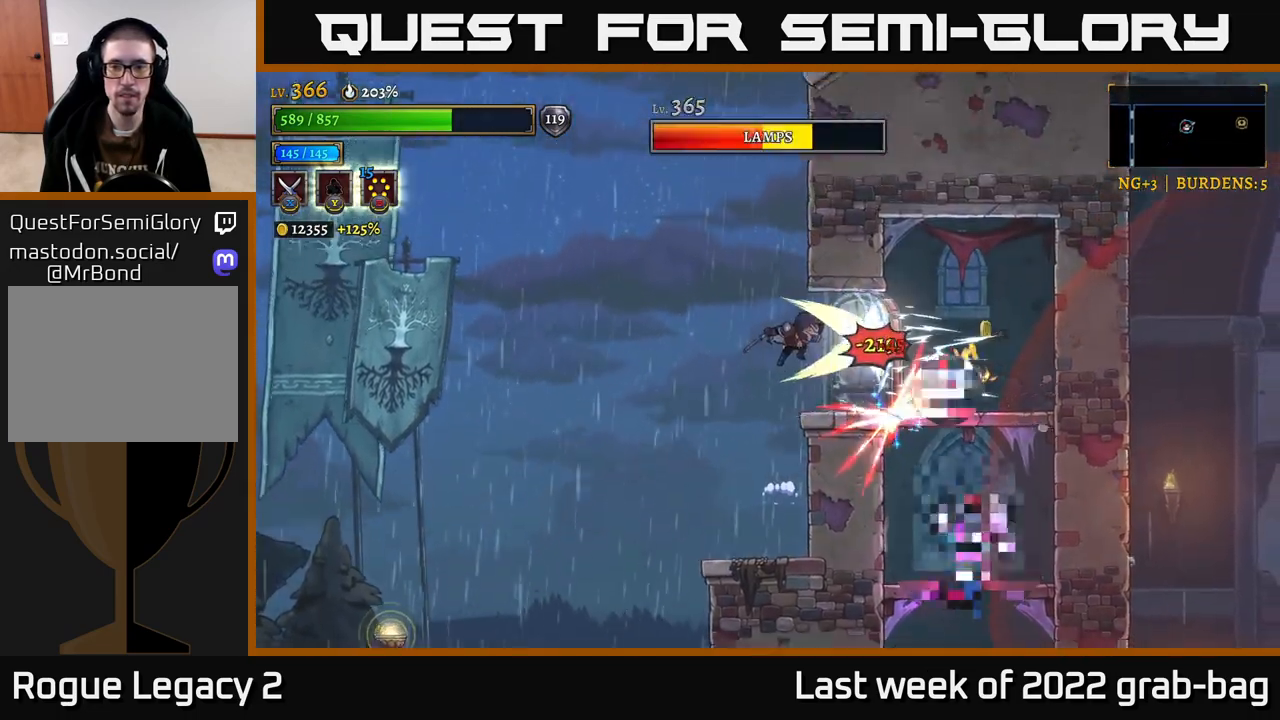
{"buttons": [], "left_stick": "right", "right_stick": "center", "events": [[100, "X", "down"], [150, "left_stick", "right"], [300, "X", "up"], [350, "left_stick", "center"], [467, "left_stick", "right"]]}
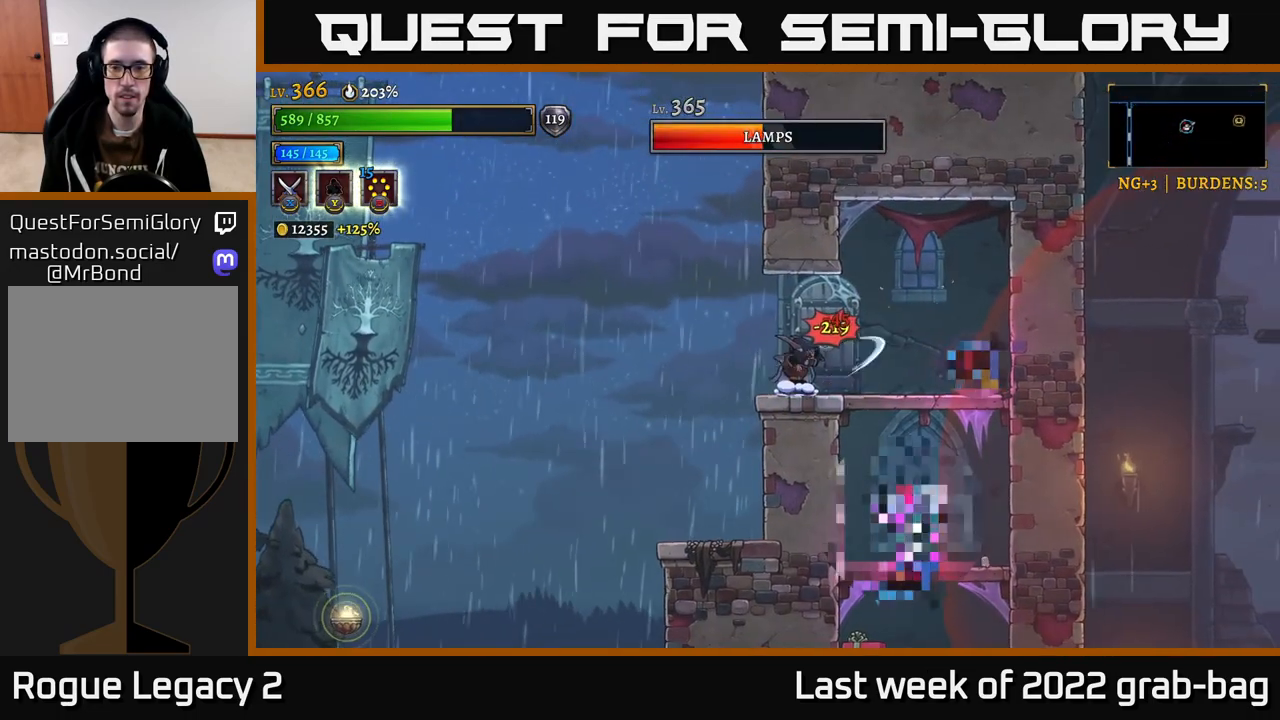
{"buttons": [], "left_stick": "center", "right_stick": "center", "events": [[217, "X", "down"], [233, "left_stick", "center"], [383, "X", "up"]]}
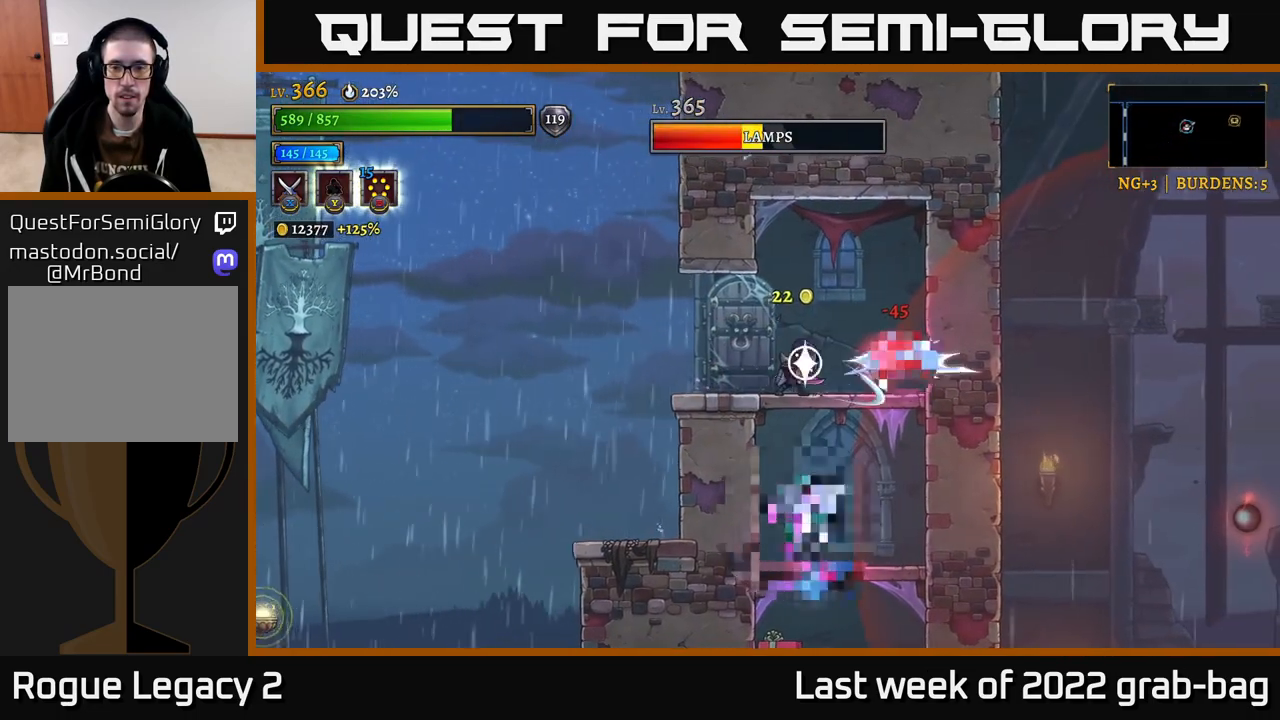
{"buttons": [], "left_stick": "center", "right_stick": "center", "events": [[283, "X", "down"], [400, "left_stick", "right"], [417, "X", "up"], [500, "left_stick", "center"]]}
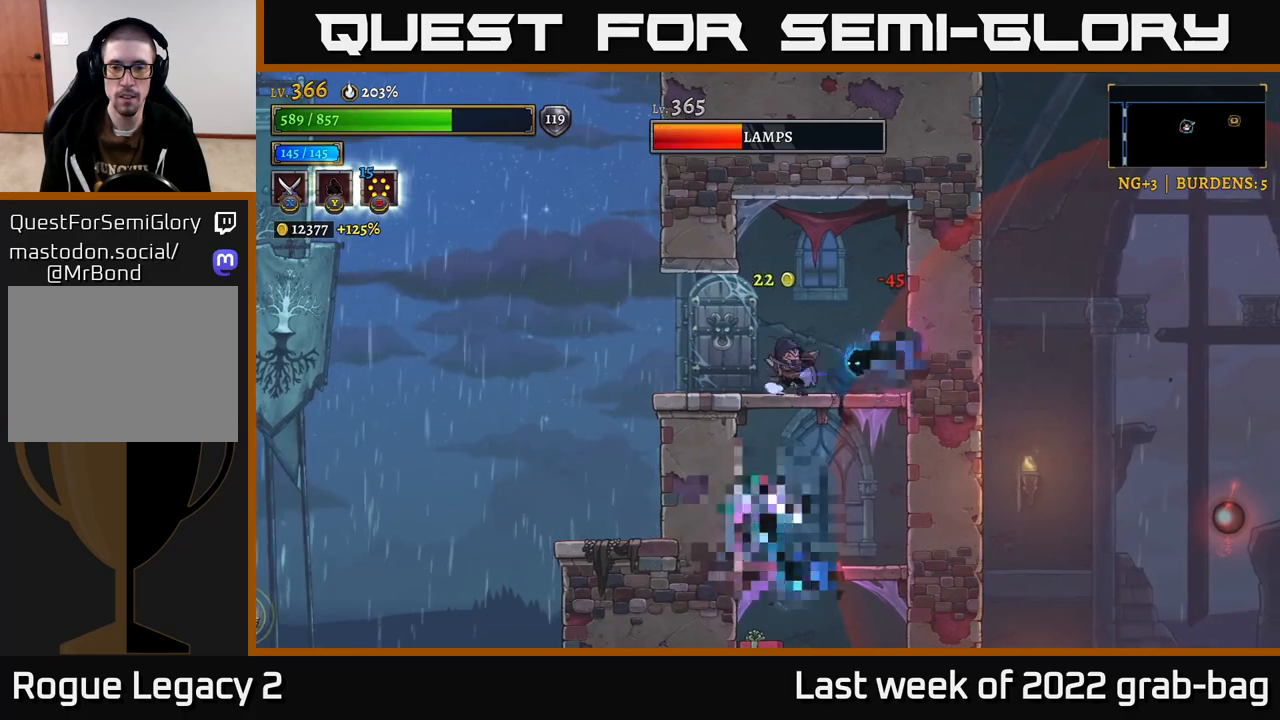
{"buttons": [], "left_stick": "center", "right_stick": "center", "events": [[333, "X", "down"], [467, "X", "up"]]}
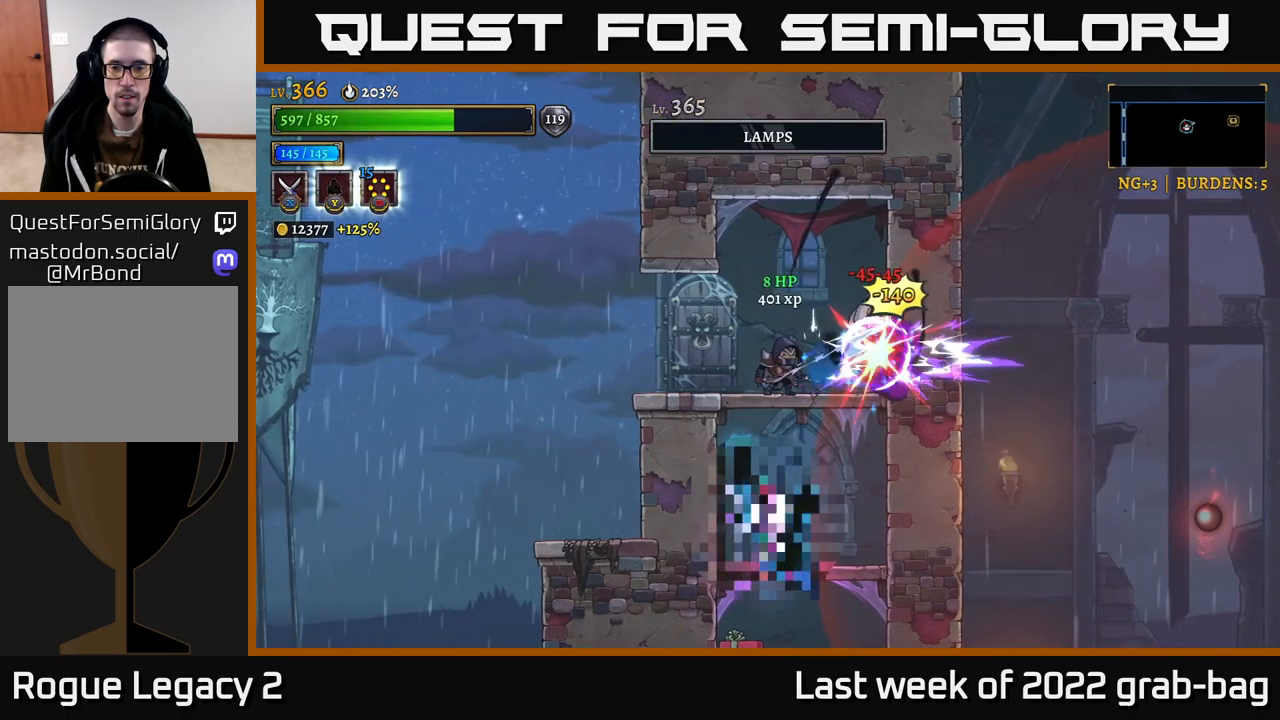
{"buttons": ["A"], "left_stick": "right", "right_stick": "center", "events": [[133, "X", "down"], [233, "X", "up"], [433, "A", "down"], [467, "left_stick", "right"]]}